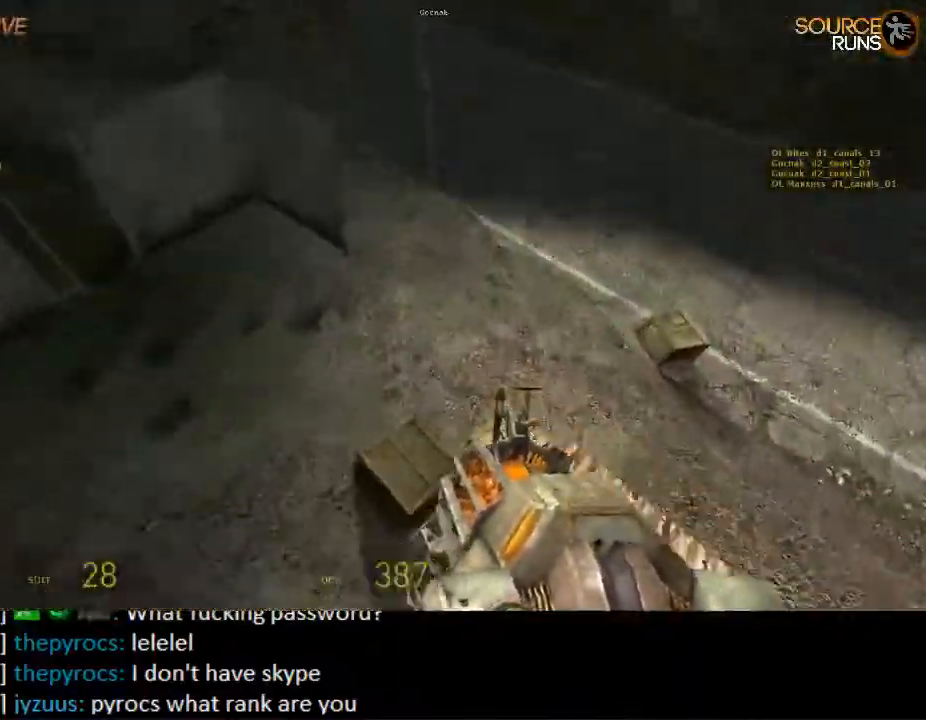
Gameplay with keyboard and mouse; each line is a JSON object with the keys and mouse buttons held at the frame after it. "events" lists presses ("down") and releases ("up") of "1", "2", "3", "4", "5", "a", "alt", "c", "ctrl", "d", "e", "f", "q", "r", "s", "shift", "space", "tab", "v", "w", "x", "z", "mouse_left", "mouse_middle", "mouse_right", "mouse_wheel_up" and "mouse_wheel_down" between this image and that frame as [ms after this image, input, new state], when the widget could be followed in between. "mouse_left", "mouse_middle", "mouse_right", "mouse_wheel_up", "mouse_wheel_down" = the "left", "middle", "right", "wheel_up", "wheel_down" buttons of the "mouse" list. No other keys are recorded. Mouse movement is not recorded.
{"keys": ["d"], "mouse": [], "events": [[400, "shift", "up"]]}
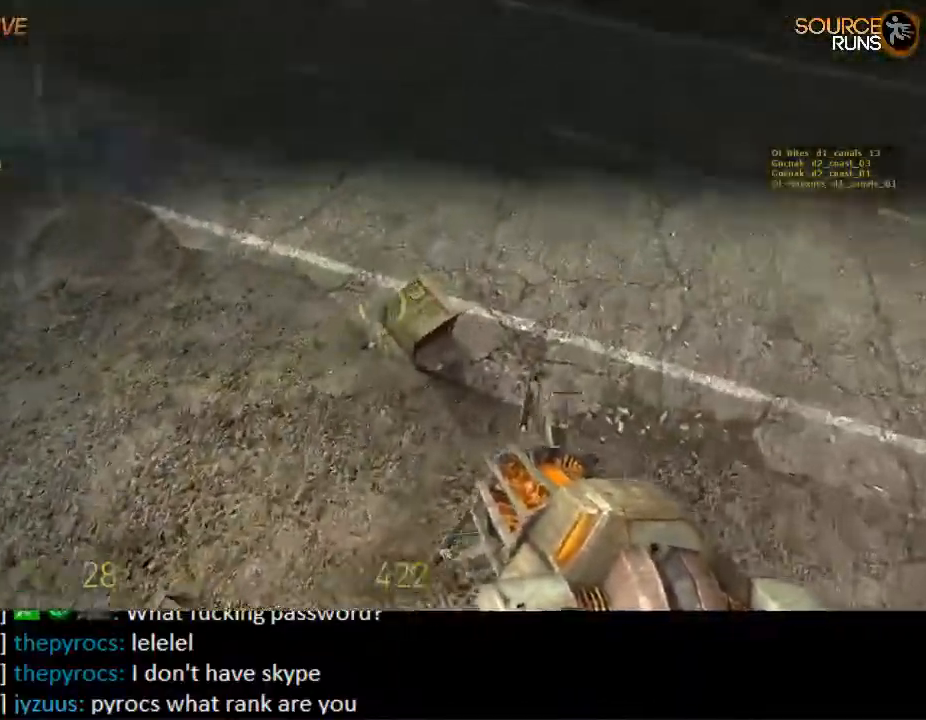
{"keys": ["d", "w"], "mouse": [], "events": [[17, "mouse_right", "down"], [67, "d", "up"], [134, "a", "down"], [317, "a", "up"], [317, "mouse_left", "down"], [350, "mouse_right", "up"], [384, "d", "down"], [450, "mouse_left", "up"], [500, "w", "down"]]}
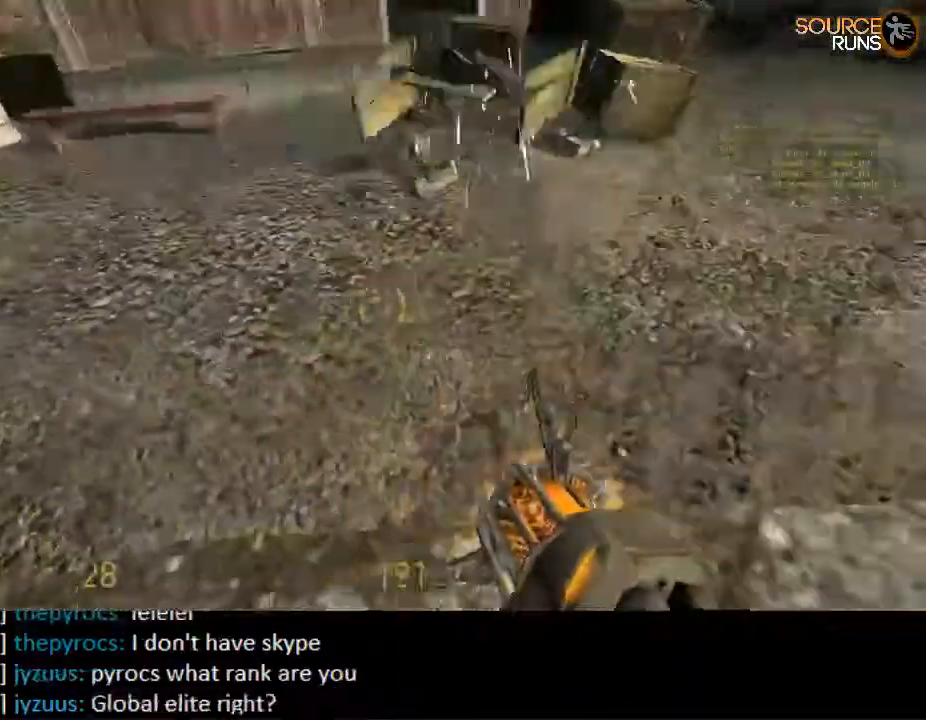
{"keys": ["a", "shift", "w"], "mouse": [], "events": [[84, "d", "up"], [250, "d", "down"], [250, "shift", "down"], [384, "d", "up"], [417, "a", "down"]]}
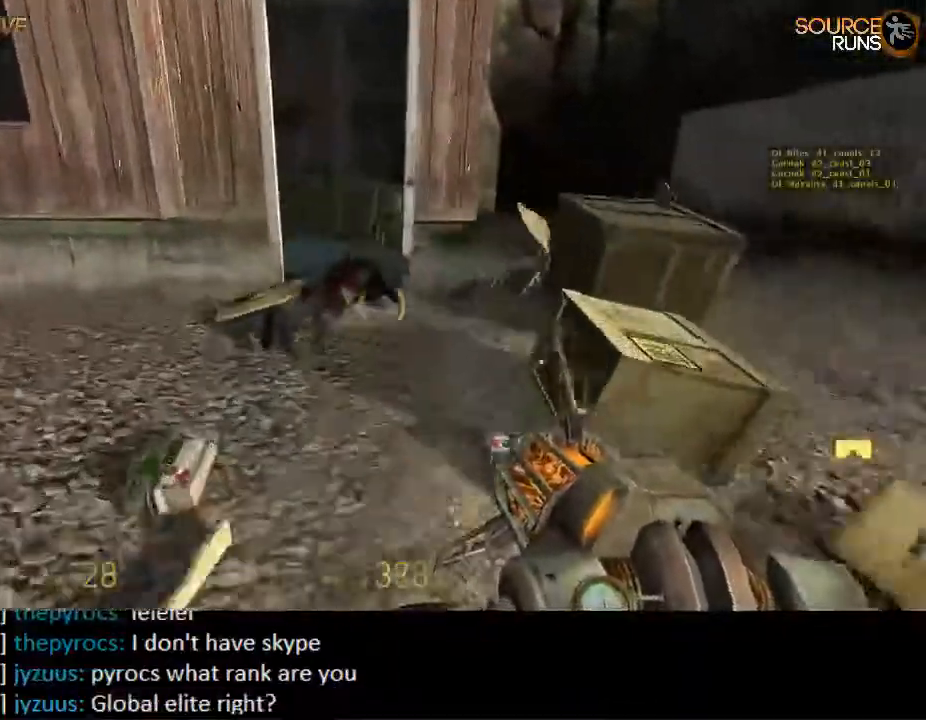
{"keys": ["shift", "w"], "mouse": [], "events": [[84, "a", "up"], [234, "d", "down"], [467, "d", "up"]]}
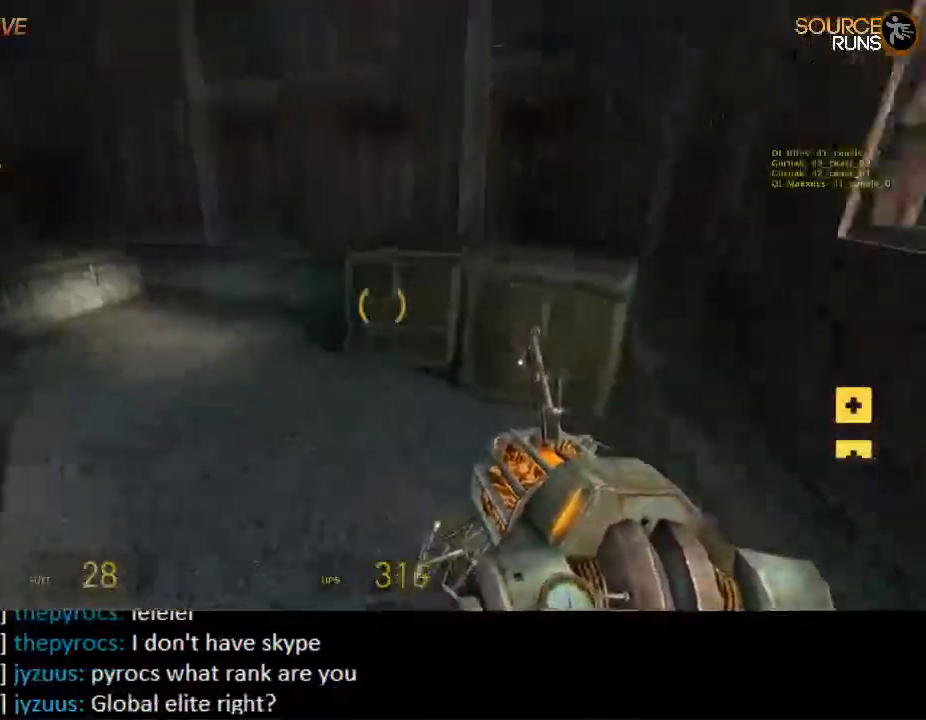
{"keys": ["a", "shift", "w"], "mouse": [], "events": [[67, "d", "down"], [267, "d", "up"], [334, "a", "down"]]}
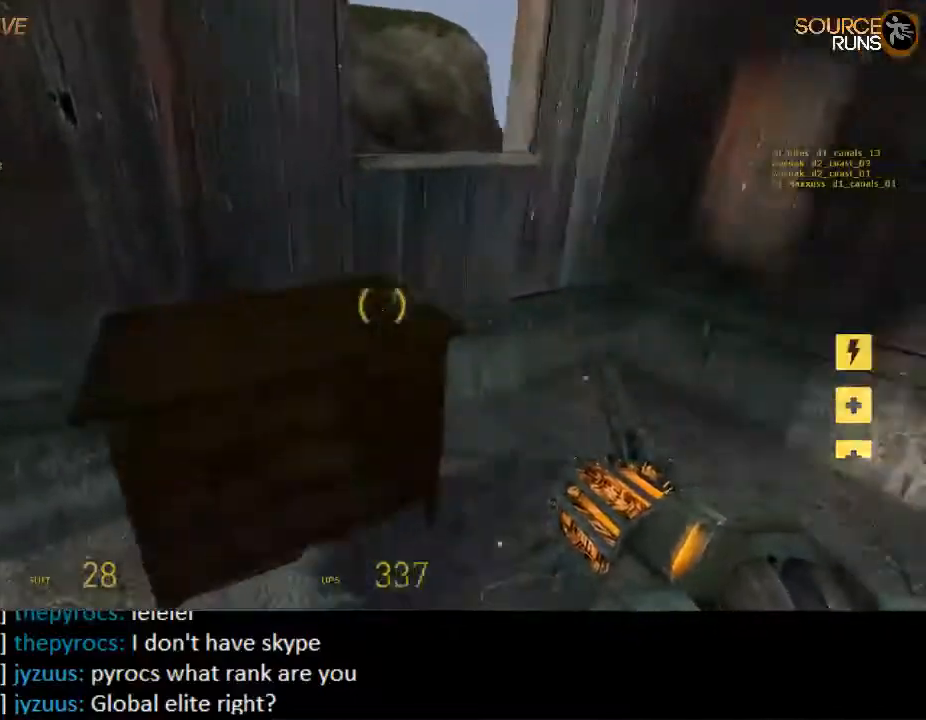
{"keys": ["d", "shift", "w"], "mouse": [], "events": [[217, "w", "up"], [384, "w", "down"], [417, "a", "up"], [417, "d", "down"]]}
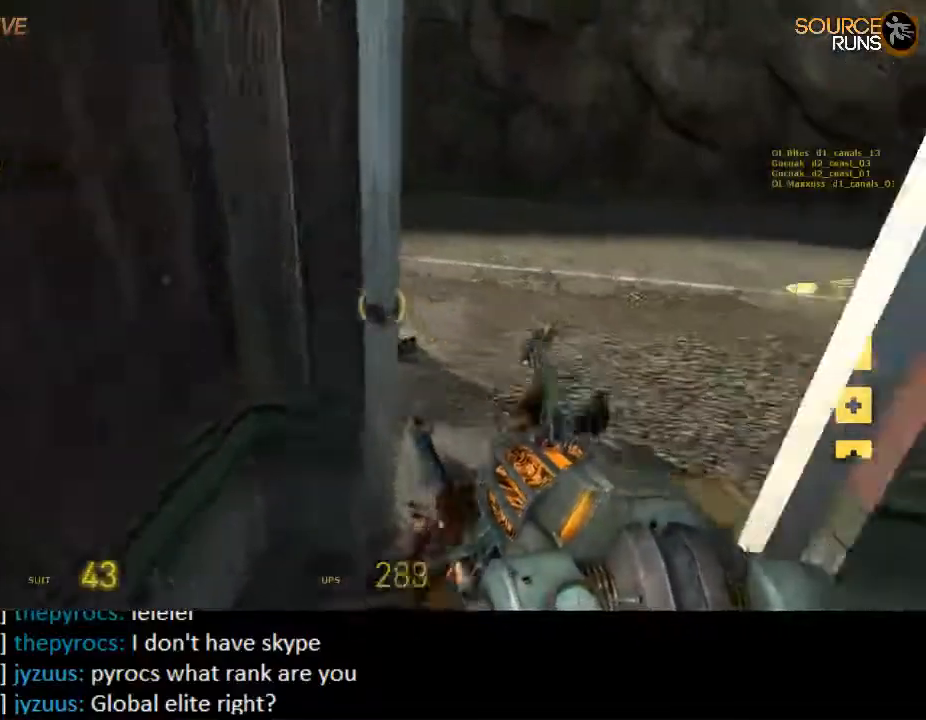
{"keys": ["shift", "w"], "mouse": [], "events": [[284, "d", "up"]]}
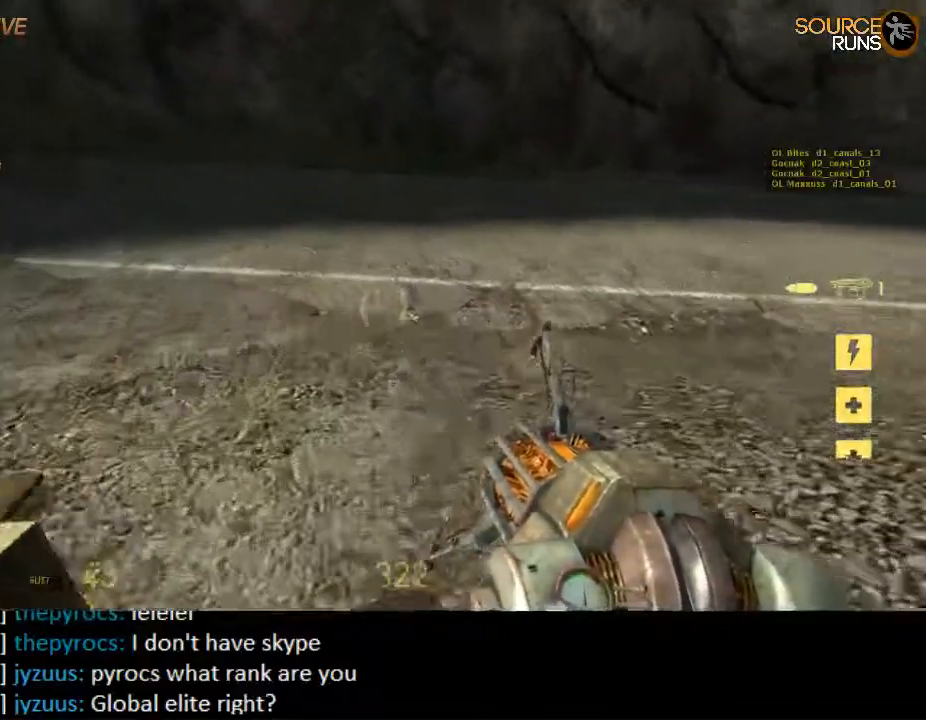
{"keys": ["d"], "mouse": ["wheel_up"], "events": [[50, "a", "down"], [367, "mouse_wheel_up", "down"], [434, "d", "down"], [467, "a", "up"], [467, "shift", "up"], [500, "w", "up"]]}
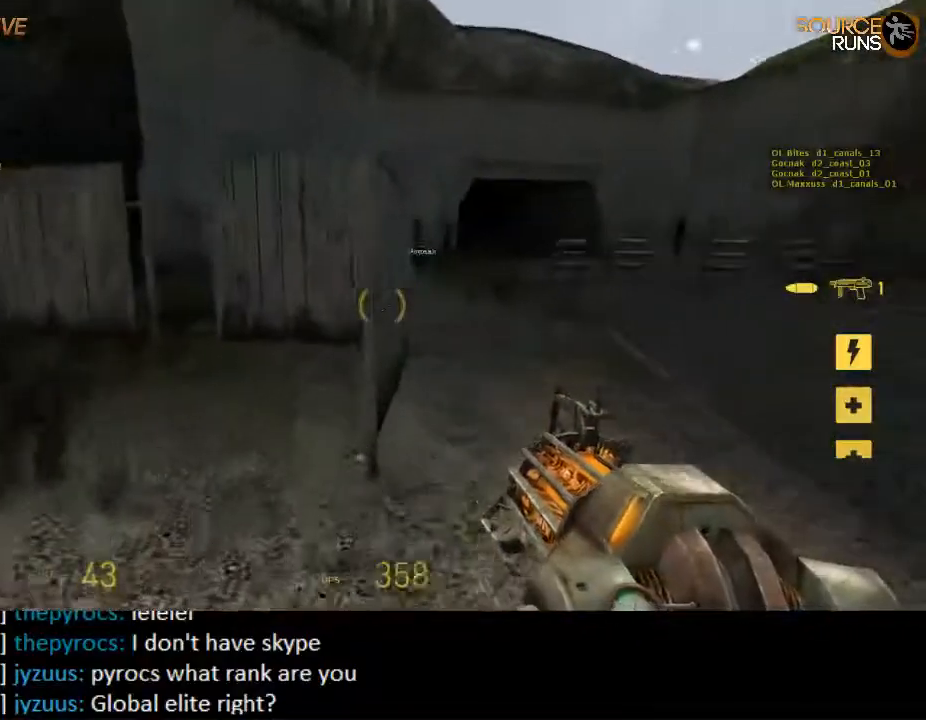
{"keys": ["ctrl", "d", "s"], "mouse": ["wheel_down"], "events": [[67, "mouse_wheel_up", "up"], [134, "ctrl", "down"], [167, "s", "down"], [434, "mouse_wheel_down", "down"]]}
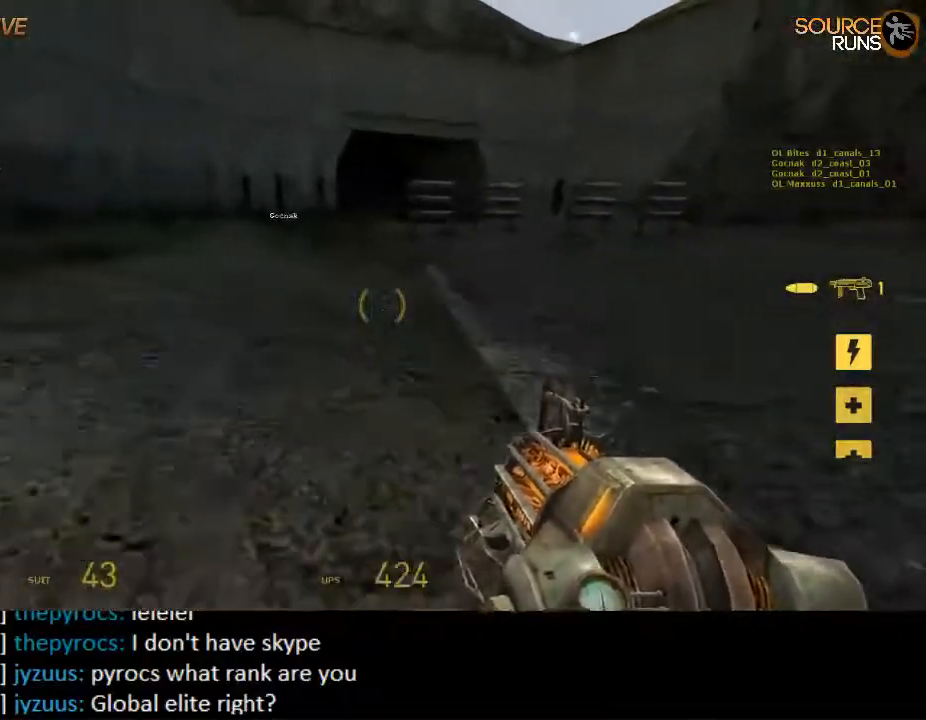
{"keys": ["ctrl", "d", "s"], "mouse": [], "events": [[317, "mouse_wheel_down", "up"]]}
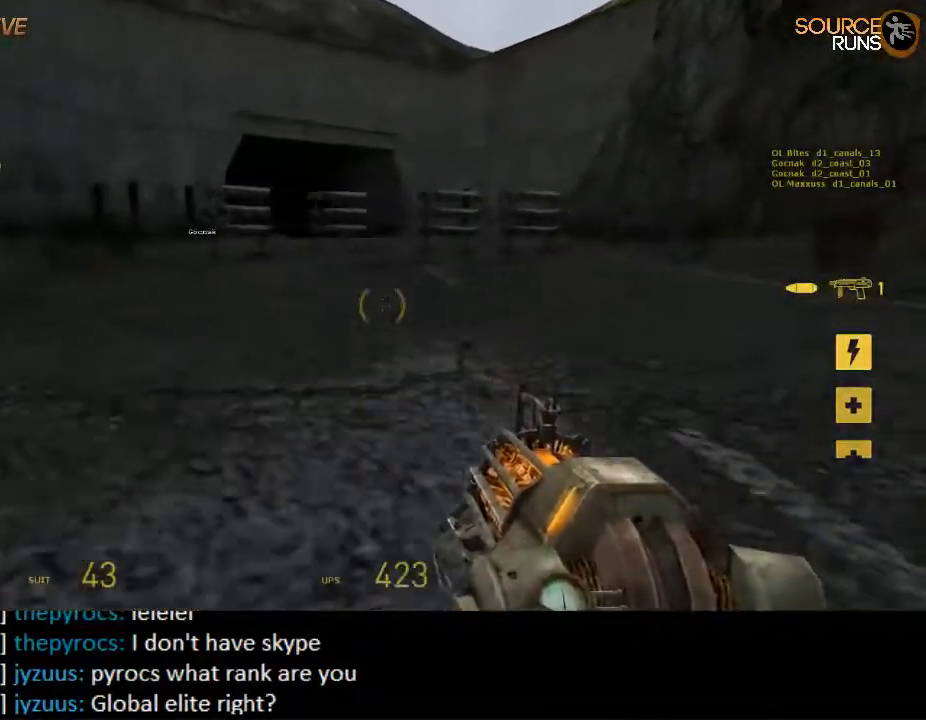
{"keys": ["ctrl", "d", "s"], "mouse": ["wheel_down"], "events": [[17, "mouse_wheel_up", "down"], [267, "mouse_wheel_up", "up"], [500, "mouse_wheel_down", "down"]]}
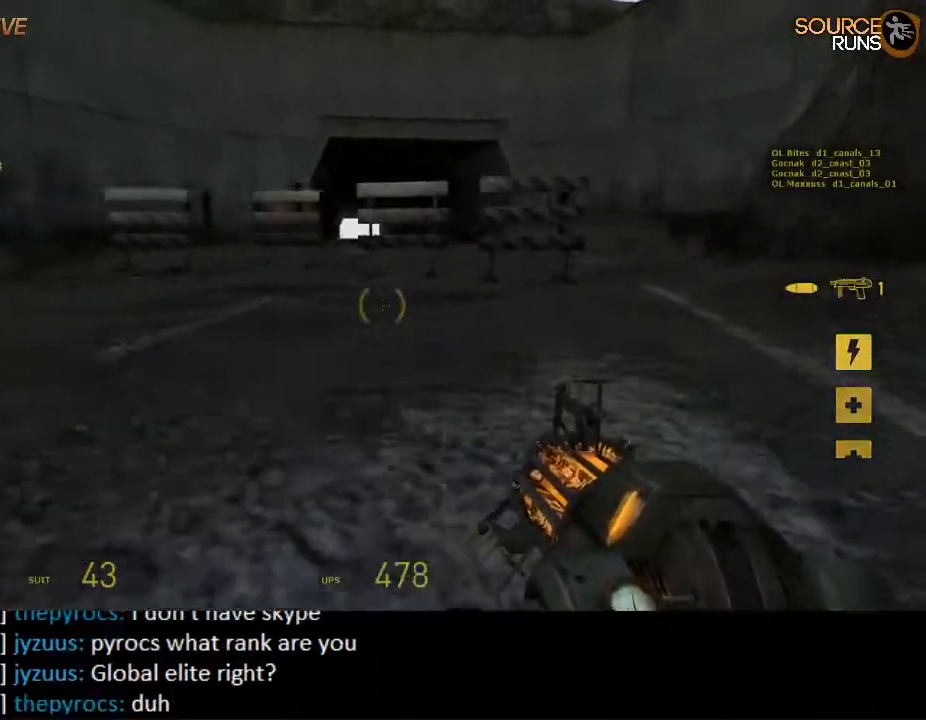
{"keys": [], "mouse": [], "events": [[134, "mouse_wheel_down", "up"], [184, "mouse_wheel_down", "down"], [200, "ctrl", "up"], [234, "mouse_wheel_down", "up"], [267, "s", "up"], [300, "d", "up"]]}
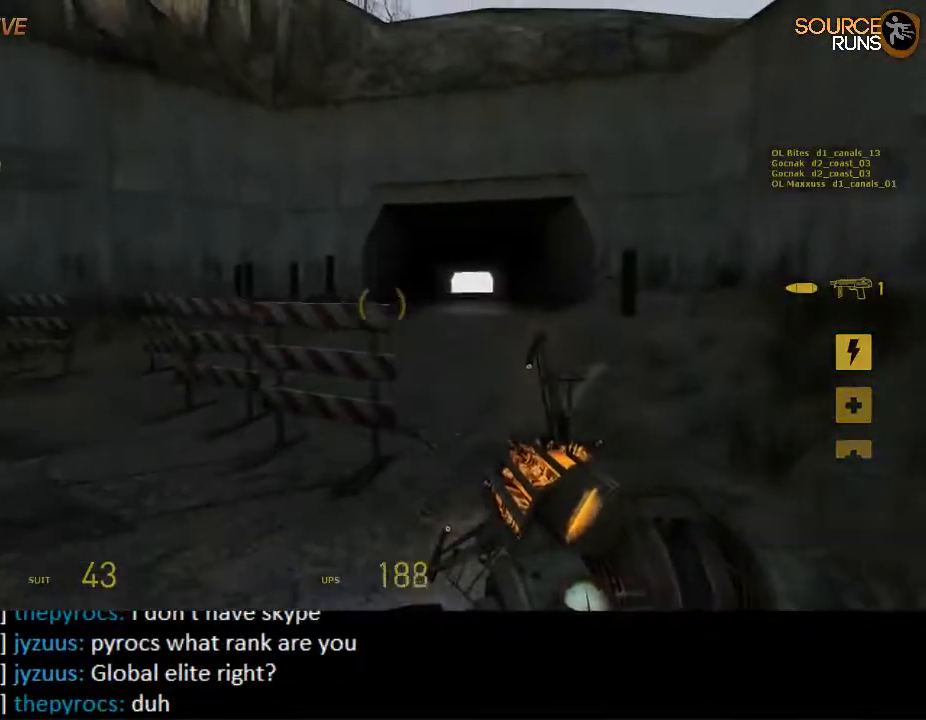
{"keys": [], "mouse": [], "events": [[17, "d", "down"], [50, "s", "down"], [150, "s", "up"], [184, "a", "down"], [184, "d", "up"], [250, "a", "up"]]}
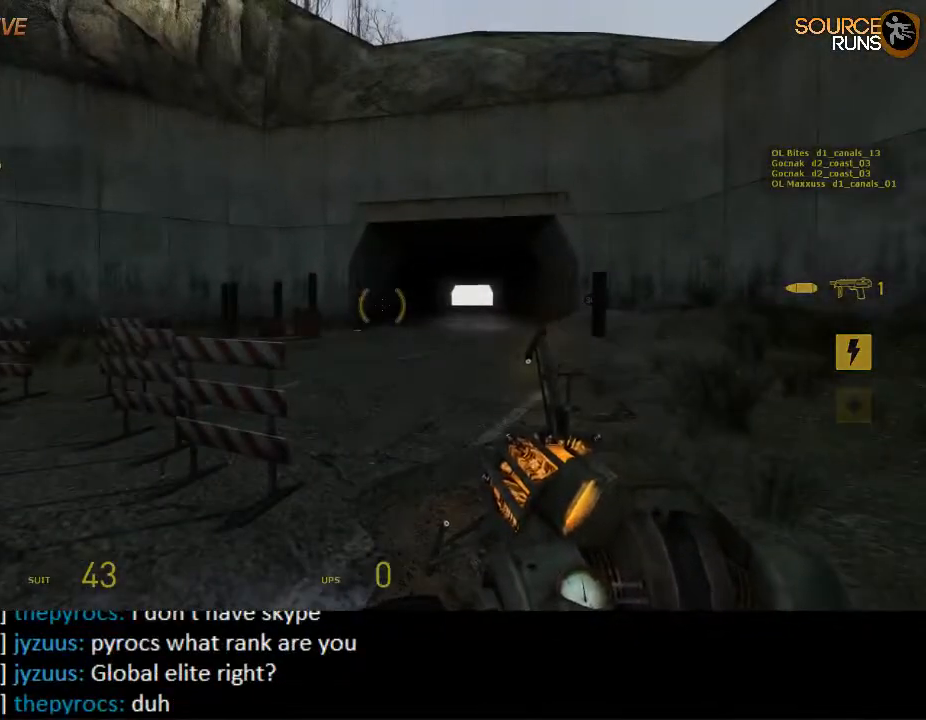
{"keys": ["shift", "w"], "mouse": [], "events": [[184, "w", "down"], [417, "shift", "down"]]}
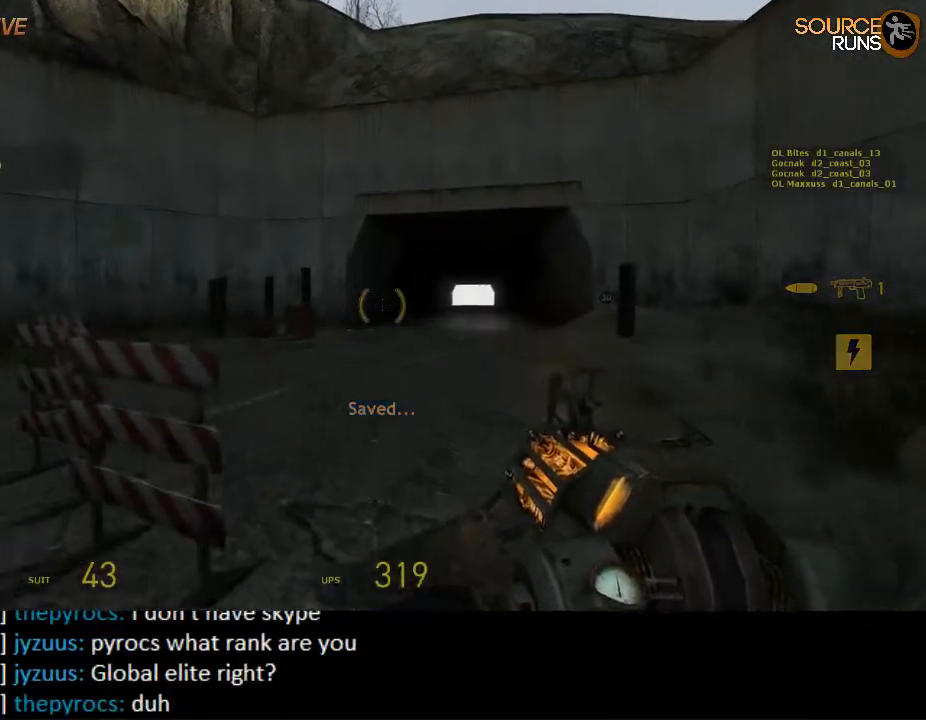
{"keys": ["ctrl"], "mouse": [], "events": [[184, "mouse_wheel_up", "down"], [334, "shift", "up"], [367, "mouse_wheel_up", "up"], [434, "mouse_wheel_up", "down"], [434, "w", "up"], [467, "ctrl", "down"], [467, "mouse_wheel_up", "up"]]}
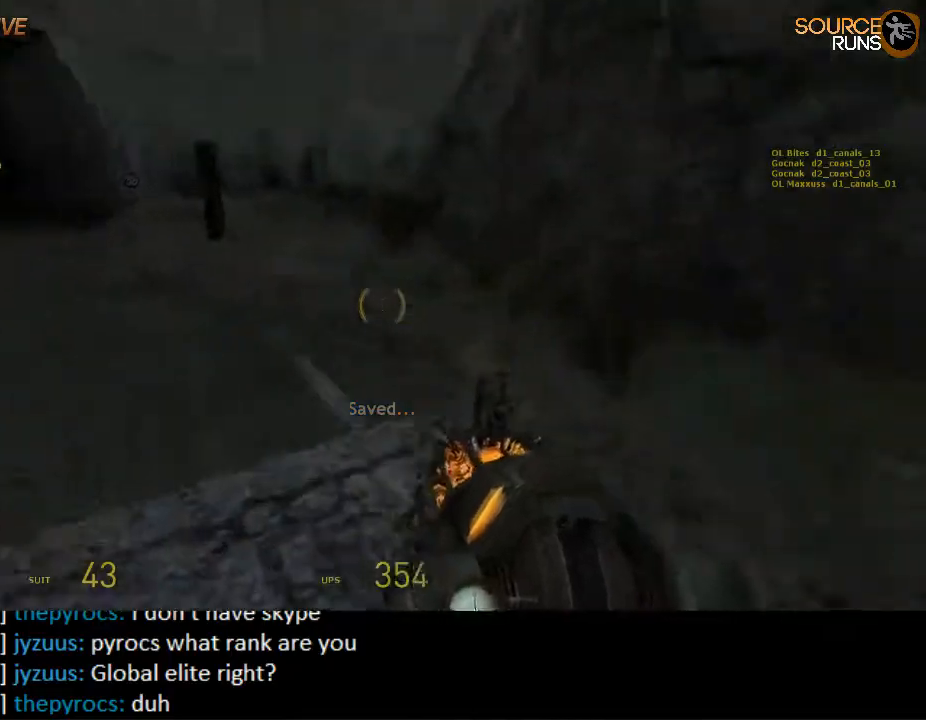
{"keys": ["ctrl"], "mouse": ["wheel_down"], "events": [[267, "mouse_wheel_down", "down"], [300, "mouse_wheel_down", "up"], [334, "mouse_wheel_down", "down"]]}
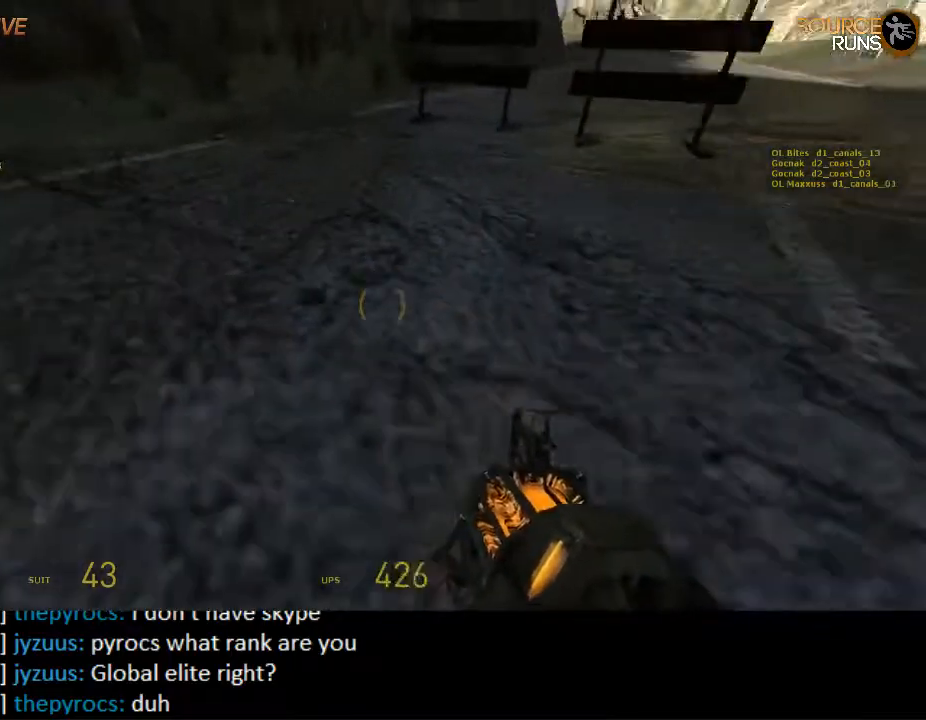
{"keys": ["ctrl"], "mouse": ["wheel_up"], "events": [[117, "mouse_wheel_down", "up"], [350, "mouse_wheel_up", "down"]]}
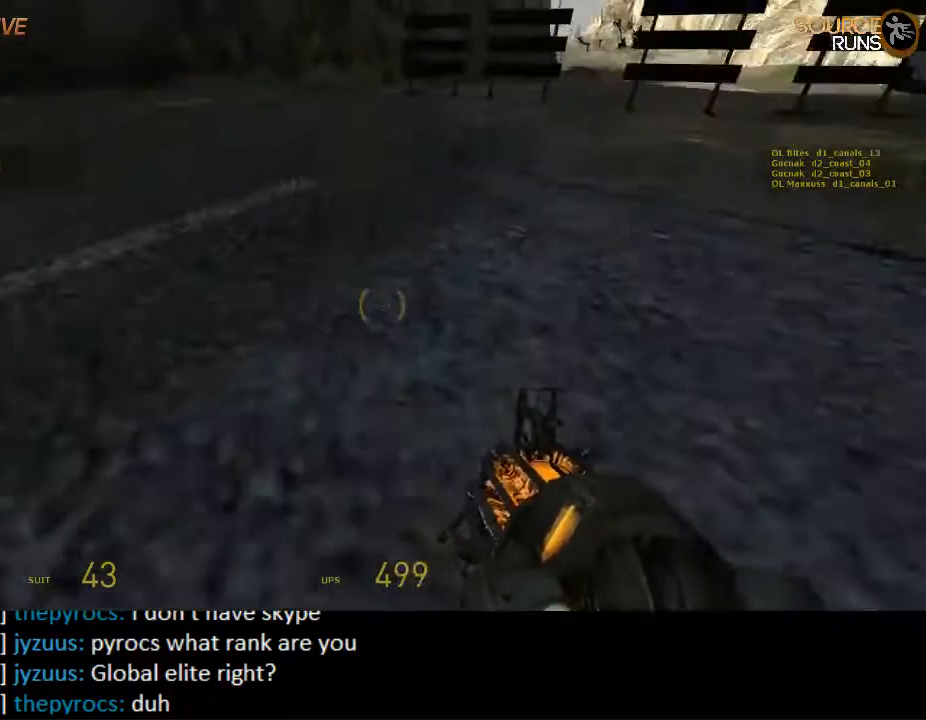
{"keys": ["ctrl"], "mouse": ["wheel_down"], "events": [[167, "mouse_wheel_up", "up"], [200, "a", "down"], [434, "a", "up"], [434, "mouse_wheel_down", "down"]]}
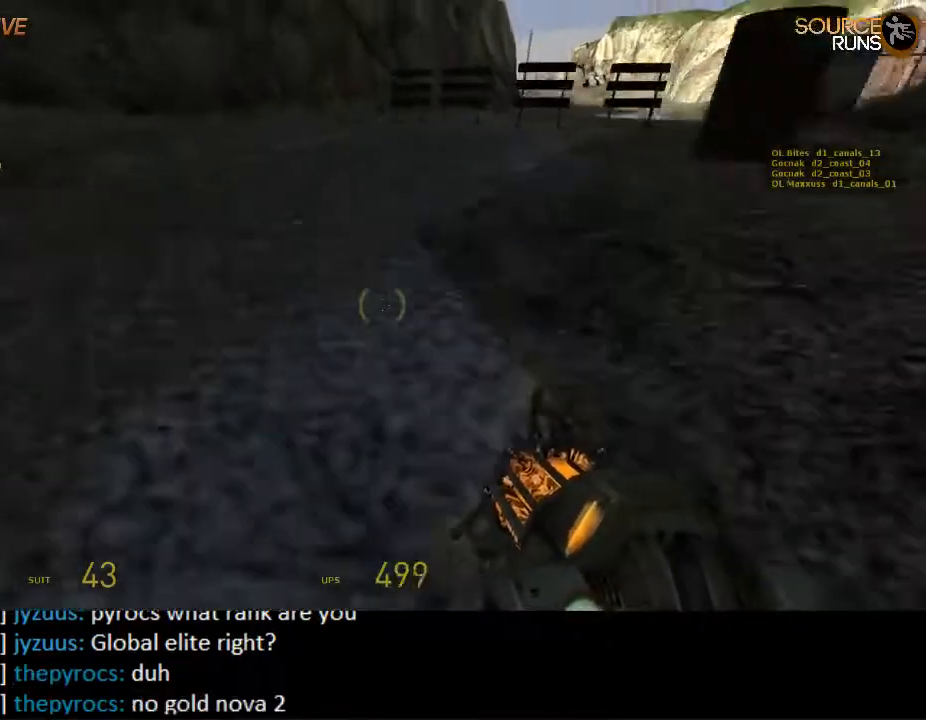
{"keys": ["ctrl", "d"], "mouse": ["wheel_up"], "events": [[250, "mouse_wheel_down", "up"], [317, "d", "down"], [484, "mouse_wheel_up", "down"]]}
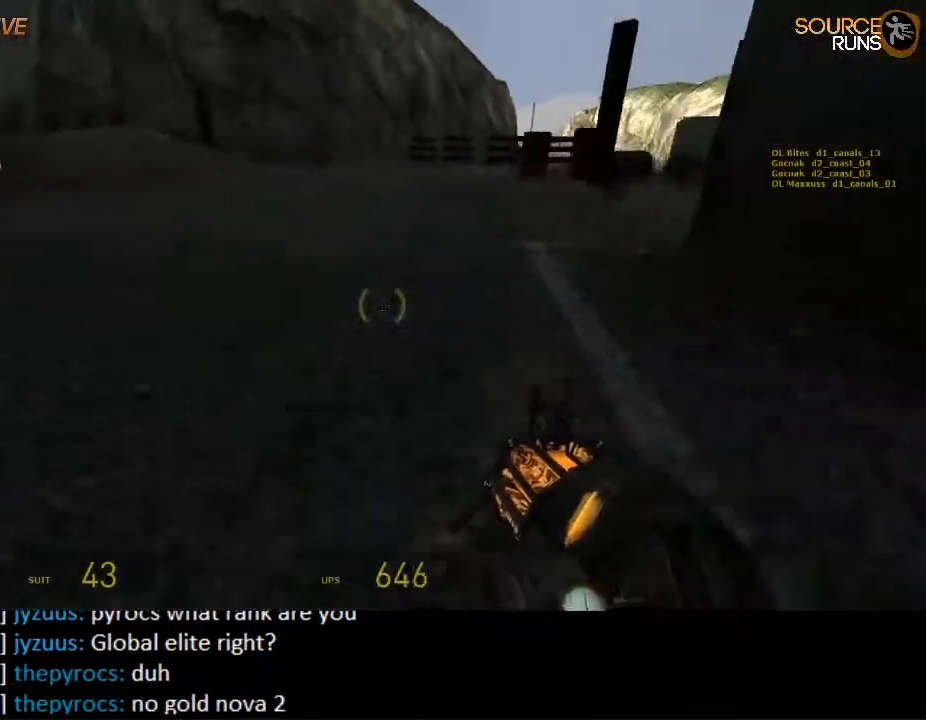
{"keys": ["ctrl"], "mouse": [], "events": [[184, "d", "up"], [317, "mouse_wheel_up", "up"]]}
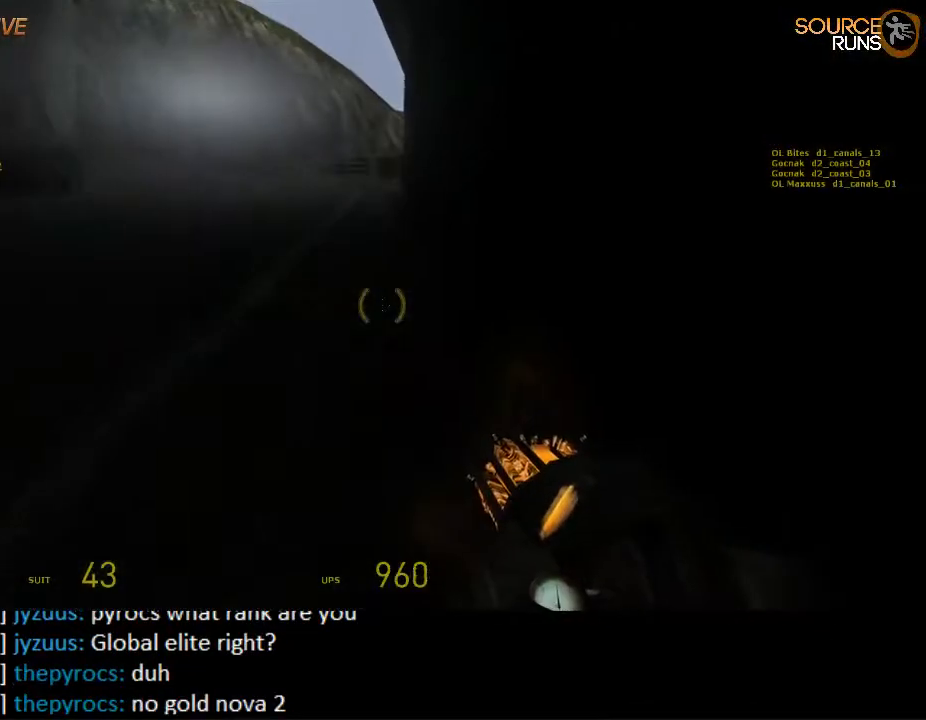
{"keys": [], "mouse": ["wheel_up"], "events": [[50, "mouse_wheel_down", "down"], [334, "ctrl", "up"], [334, "mouse_wheel_down", "up"], [417, "mouse_wheel_up", "down"]]}
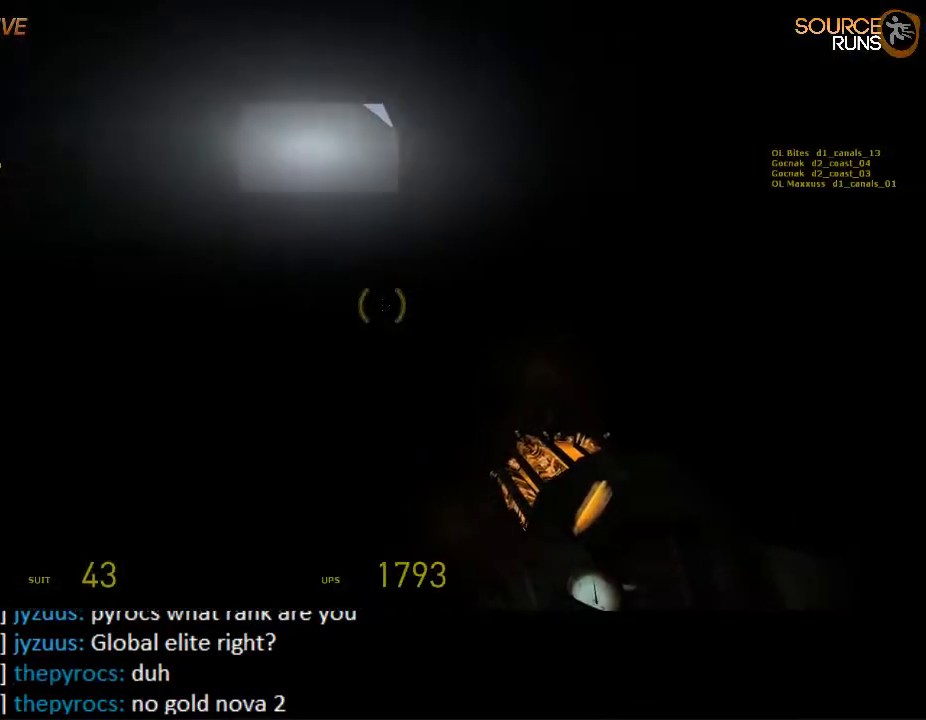
{"keys": [], "mouse": ["wheel_up"], "events": [[100, "mouse_wheel_up", "up"], [134, "mouse_wheel_down", "down"], [367, "mouse_wheel_down", "up"], [434, "mouse_wheel_up", "down"]]}
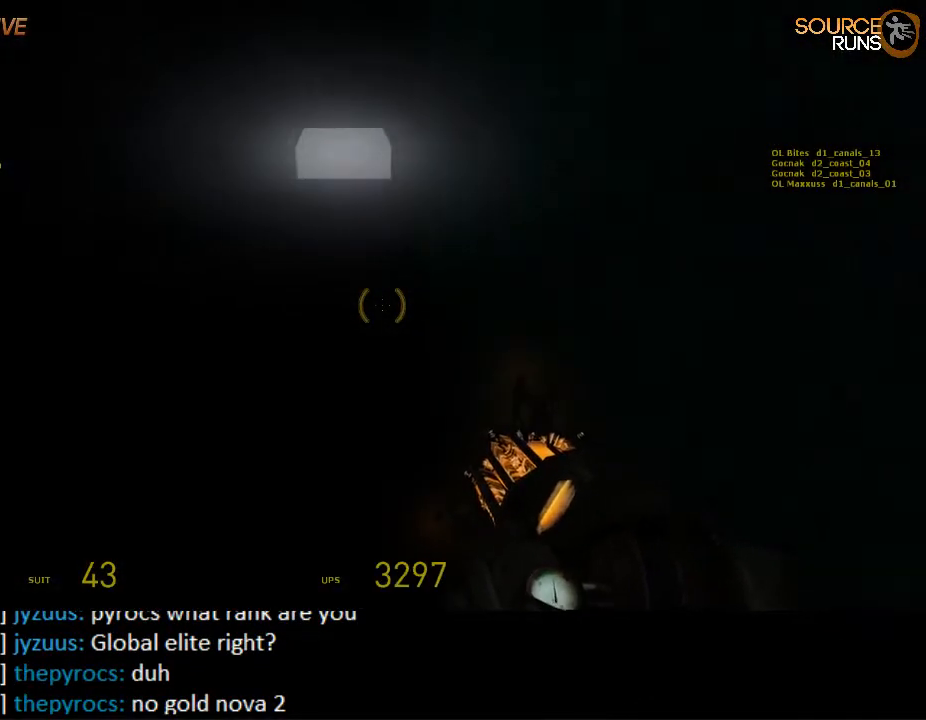
{"keys": [], "mouse": [], "events": [[117, "mouse_wheel_up", "up"], [184, "mouse_wheel_down", "down"], [384, "mouse_wheel_down", "up"]]}
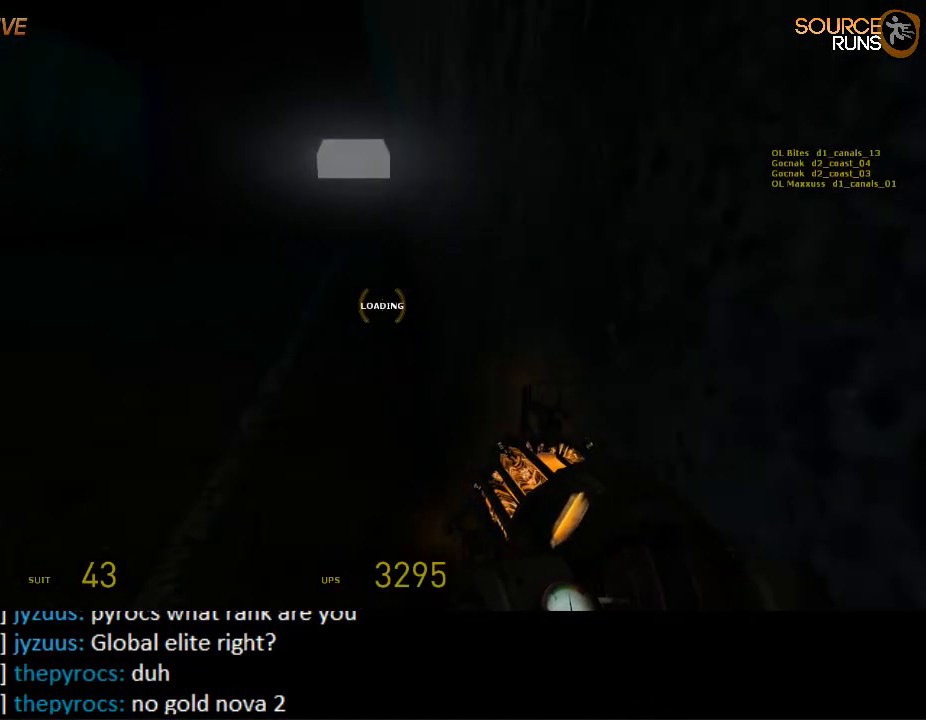
{"keys": [], "mouse": ["wheel_up"], "events": [[300, "mouse_wheel_down", "down"], [467, "mouse_wheel_down", "up"], [484, "mouse_wheel_up", "down"]]}
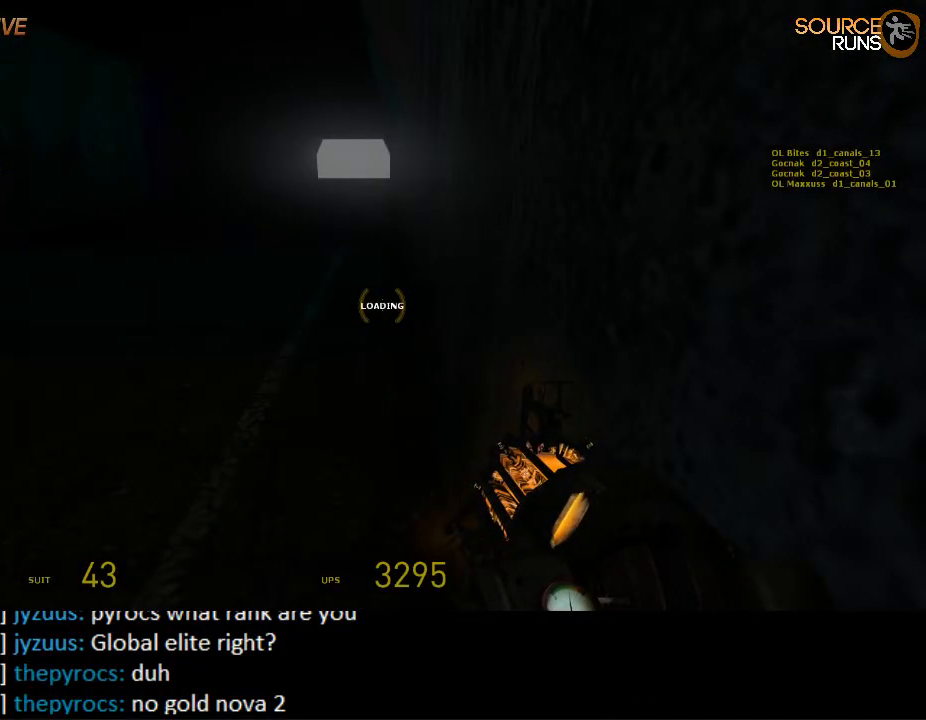
{"keys": [], "mouse": [], "events": [[200, "mouse_wheel_up", "up"], [234, "mouse_wheel_down", "down"], [367, "mouse_wheel_down", "up"], [400, "mouse_wheel_up", "down"], [500, "mouse_wheel_up", "up"]]}
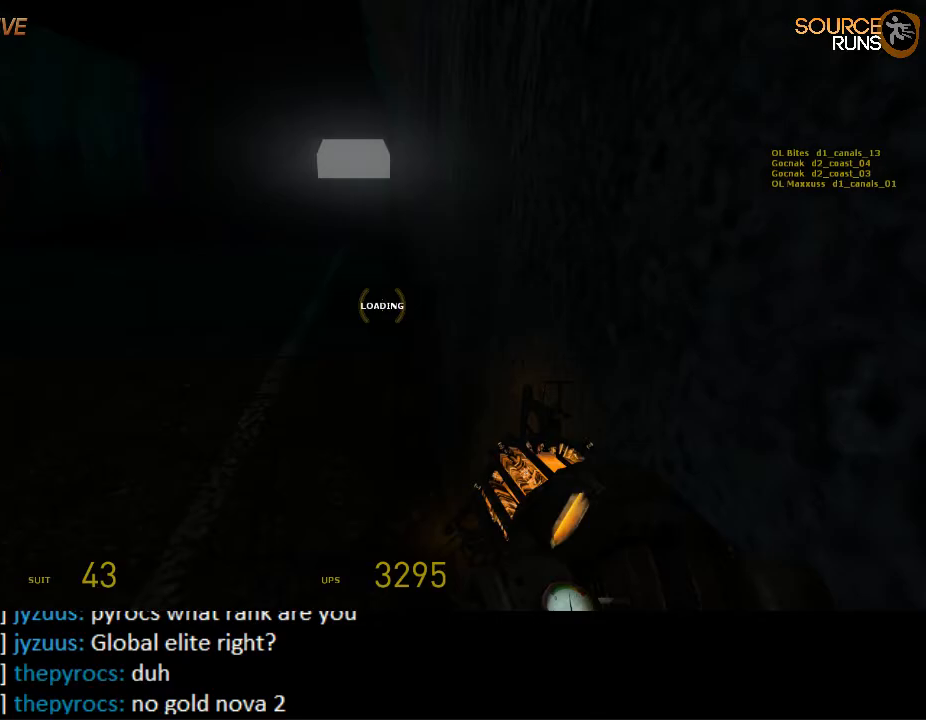
{"keys": [], "mouse": ["wheel_down"], "events": [[67, "mouse_wheel_down", "down"], [184, "mouse_wheel_down", "up"], [250, "mouse_wheel_up", "down"], [384, "mouse_wheel_up", "up"], [417, "mouse_wheel_down", "down"]]}
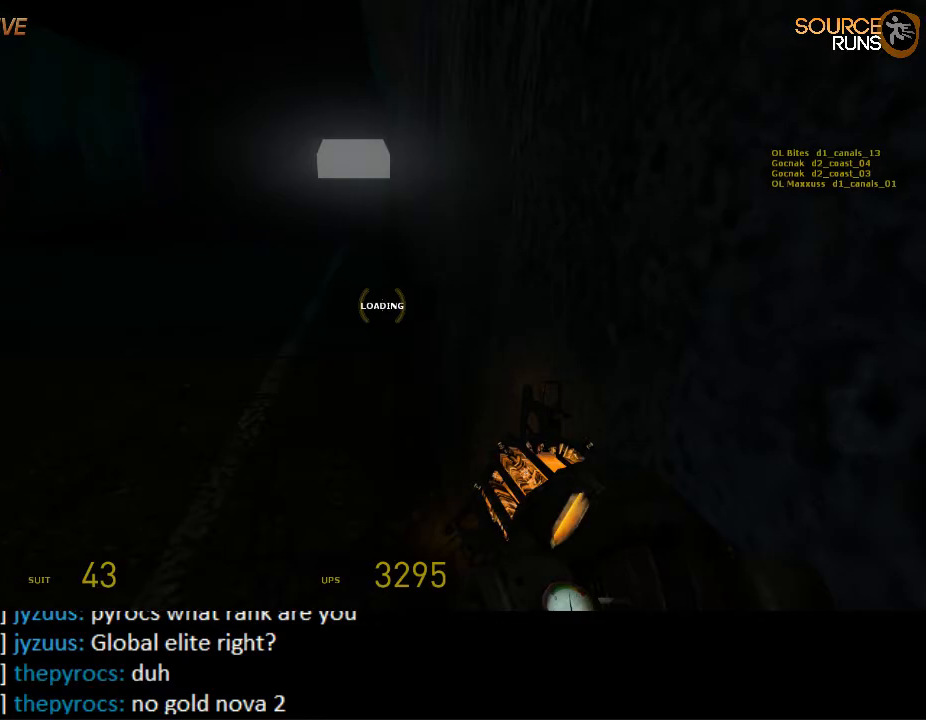
{"keys": [], "mouse": ["wheel_down"], "events": [[117, "mouse_wheel_down", "up"], [150, "mouse_wheel_up", "down"], [317, "mouse_wheel_up", "up"], [350, "mouse_wheel_down", "down"]]}
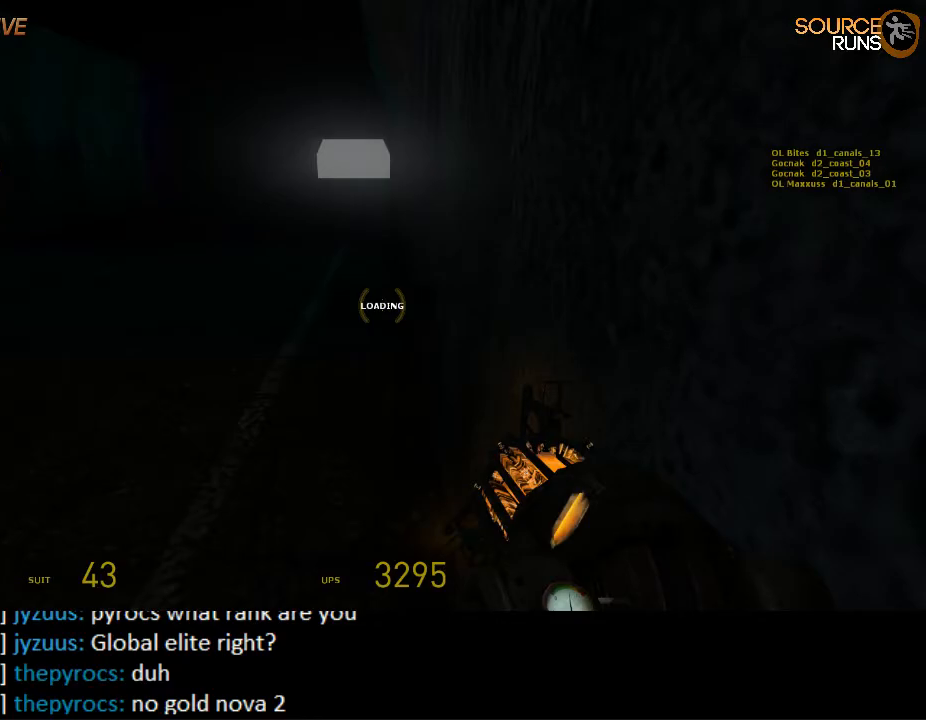
{"keys": [], "mouse": [], "events": [[67, "mouse_wheel_down", "up"], [100, "mouse_wheel_up", "down"], [267, "mouse_wheel_up", "up"], [334, "mouse_wheel_down", "down"], [500, "mouse_wheel_down", "up"]]}
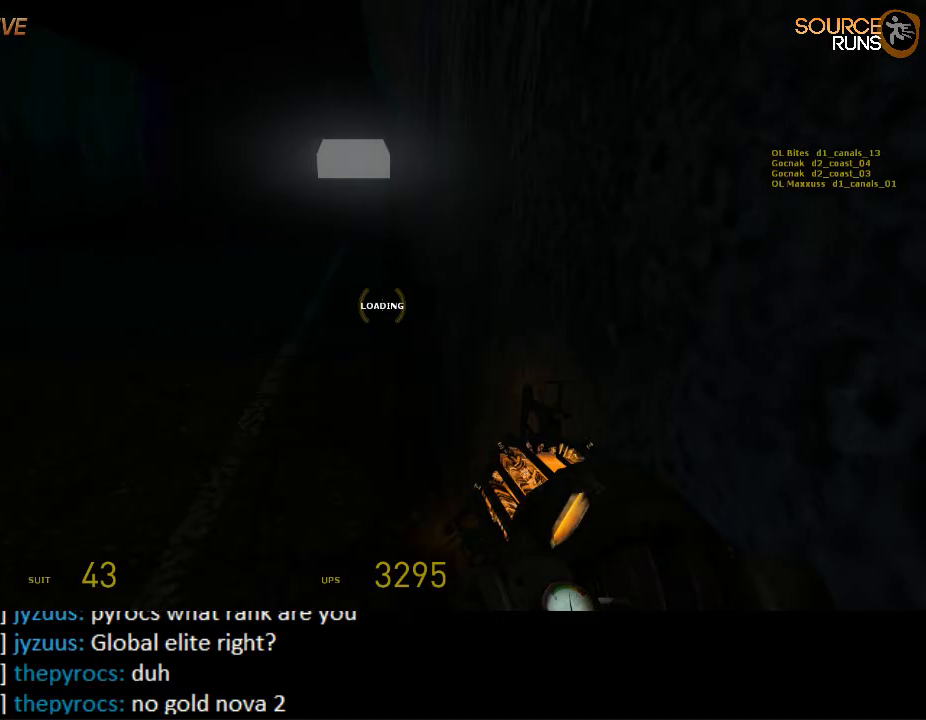
{"keys": [], "mouse": ["wheel_down"], "events": [[100, "mouse_wheel_up", "down"], [317, "mouse_wheel_up", "up"], [350, "mouse_wheel_down", "down"]]}